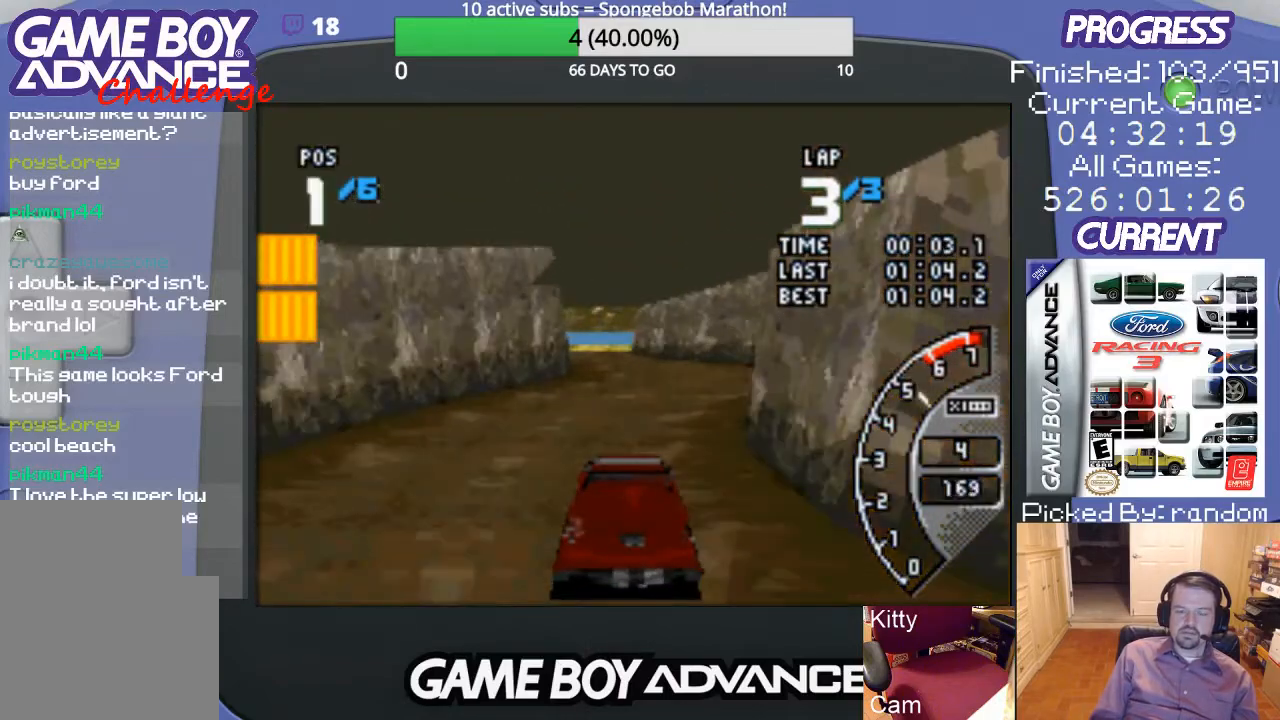
Gameplay with a controller (Nintendo layout); each line is a JSON object with the inputs held at the frame after it. "events" lists button and stick changes between this image and that frame as [ms after this image, input, new state], when the widget could be followed in between. Not read: L3 R3.
{"buttons": ["A"], "events": [[400, "DPAD_LEFT", "down"], [500, "DPAD_LEFT", "up"]]}
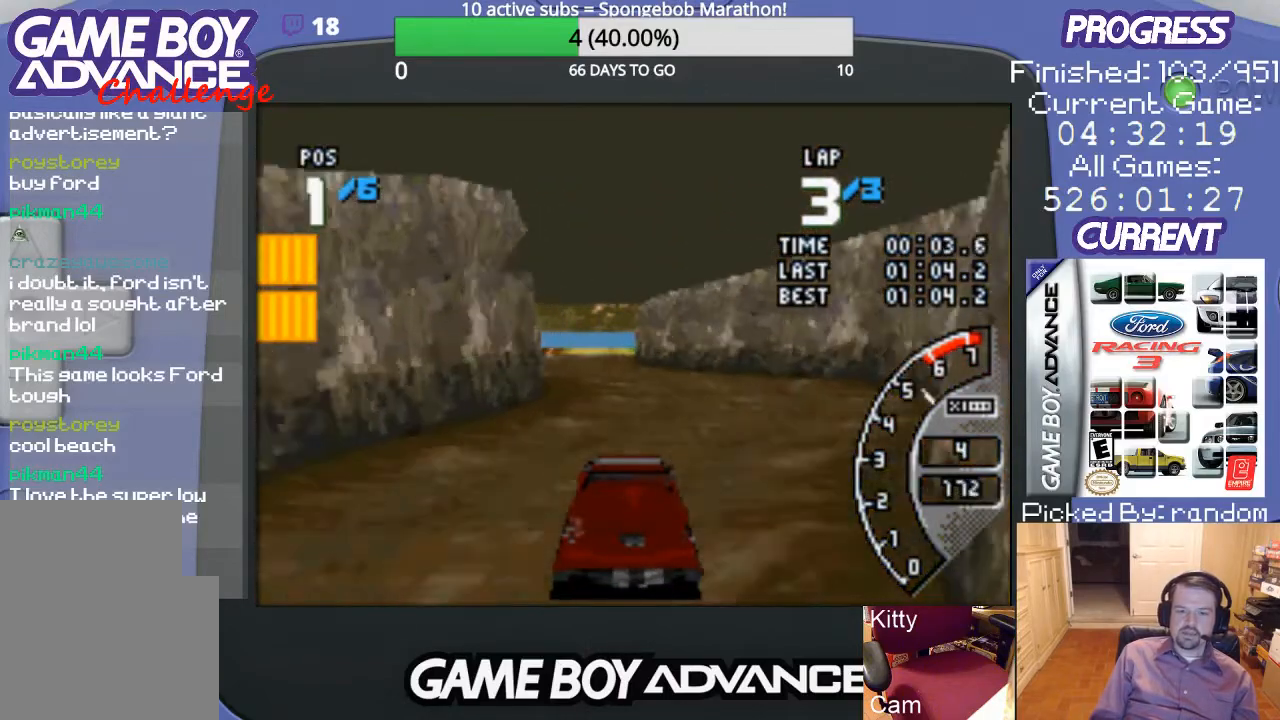
{"buttons": ["A"], "events": []}
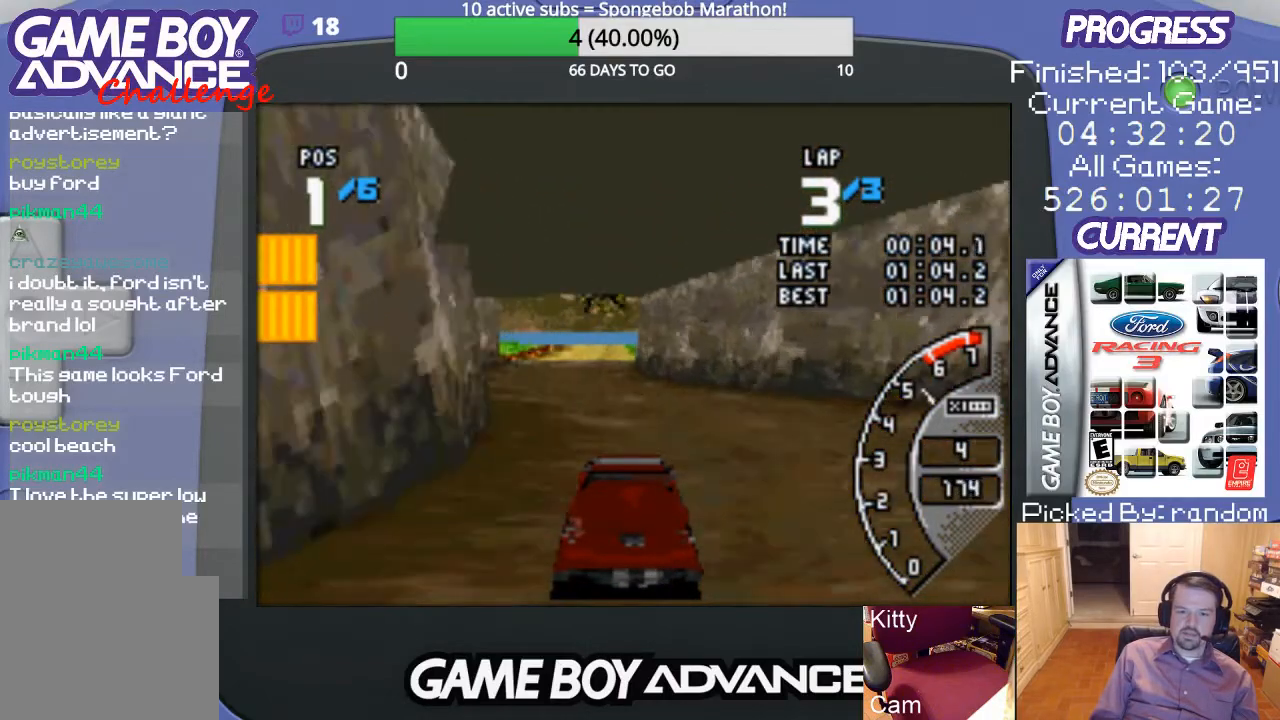
{"buttons": ["A", "DPAD_LEFT"], "events": [[500, "DPAD_LEFT", "down"]]}
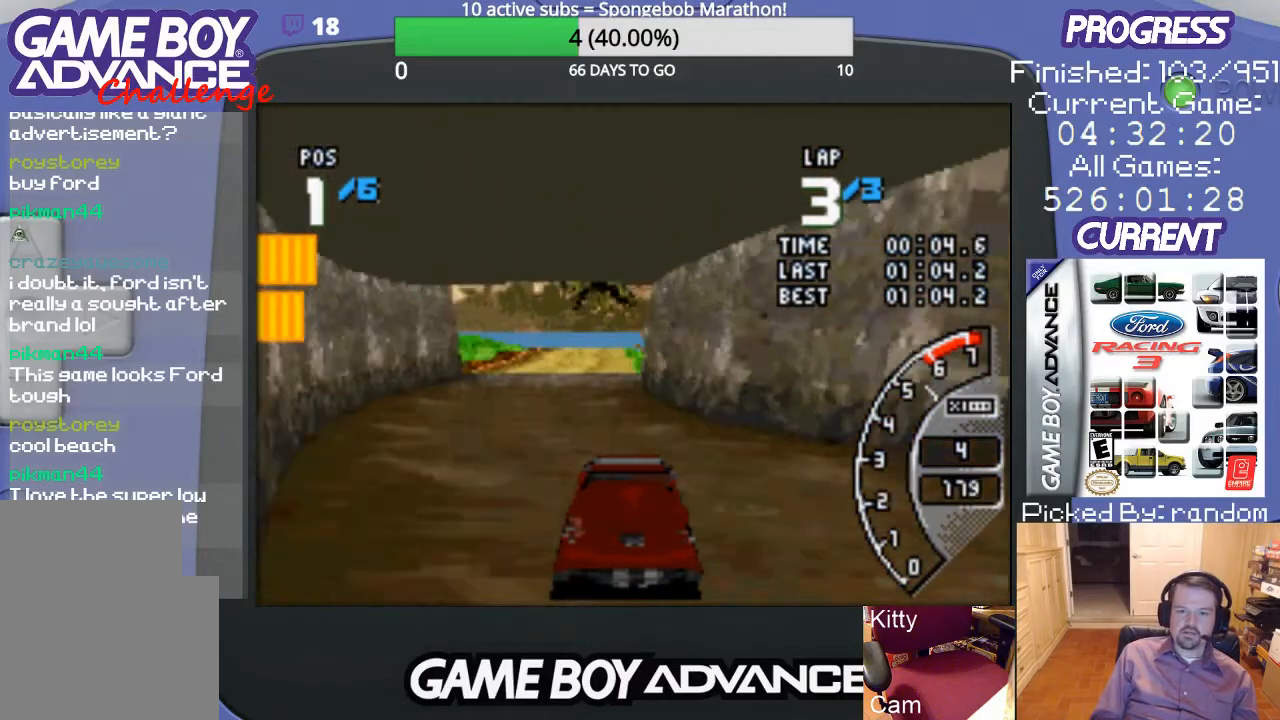
{"buttons": ["A"], "events": [[100, "DPAD_LEFT", "up"]]}
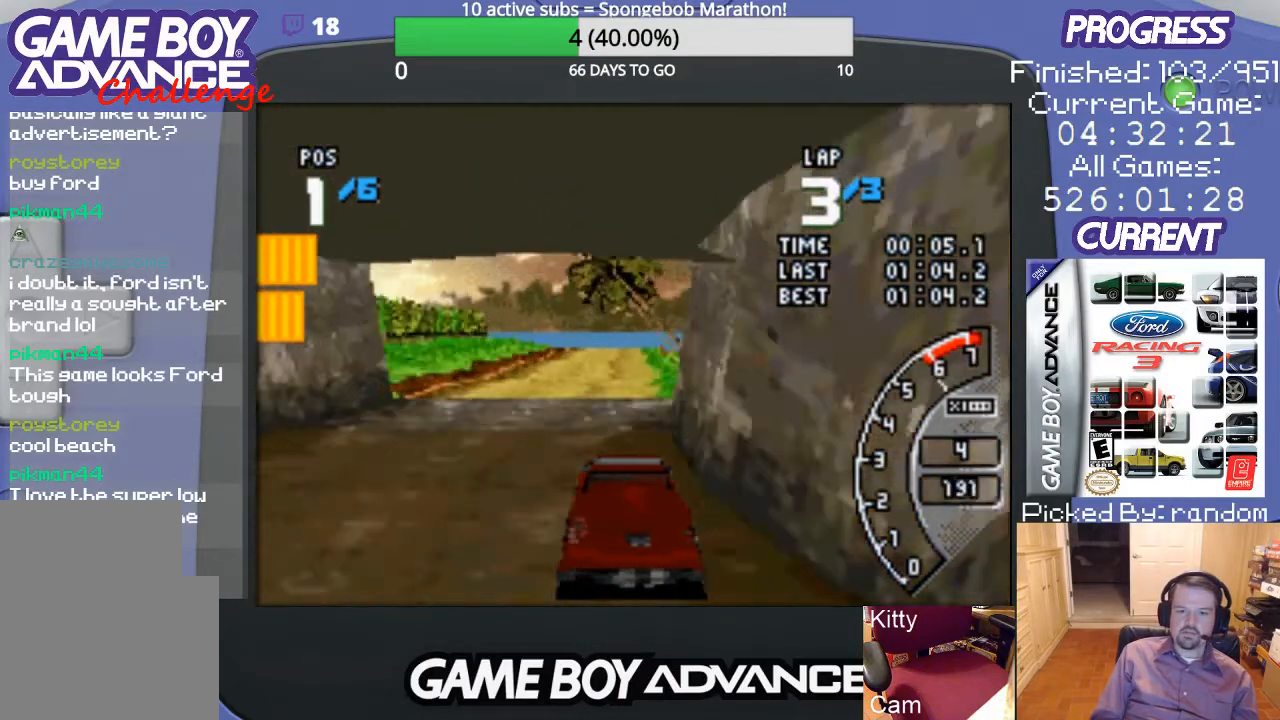
{"buttons": ["A"], "events": []}
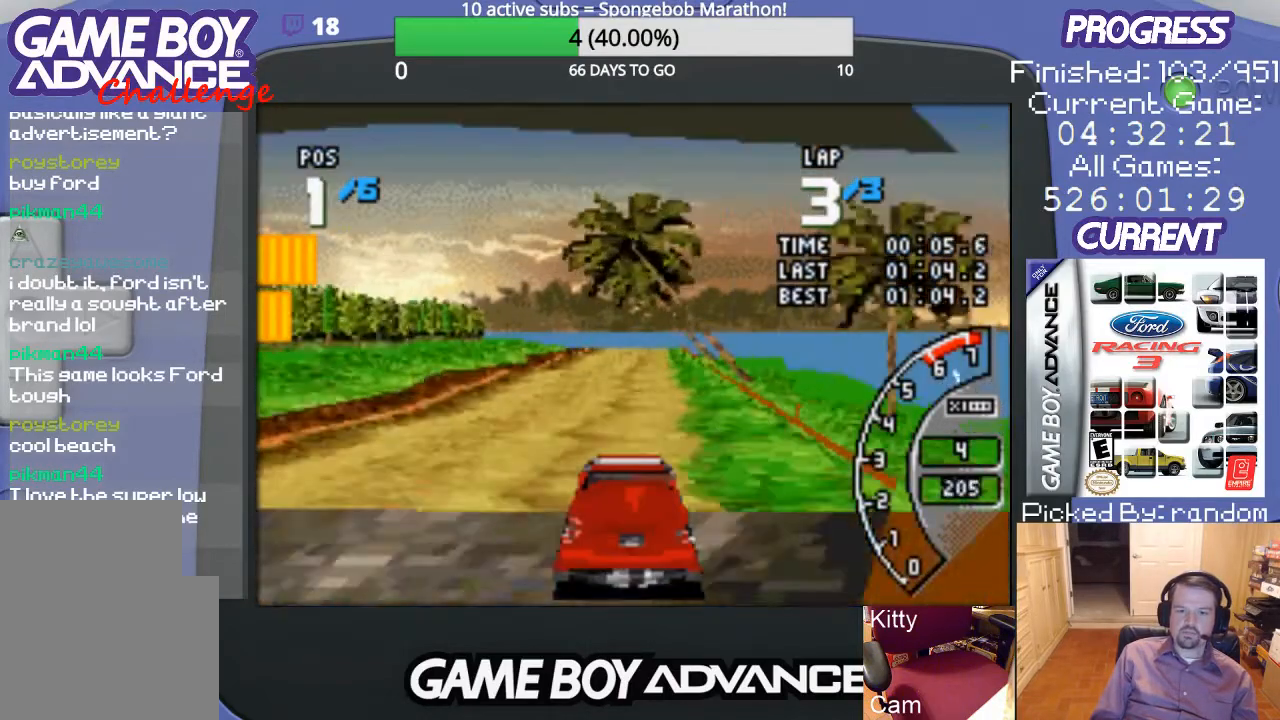
{"buttons": ["A"], "events": [[200, "DPAD_RIGHT", "down"], [300, "DPAD_RIGHT", "up"]]}
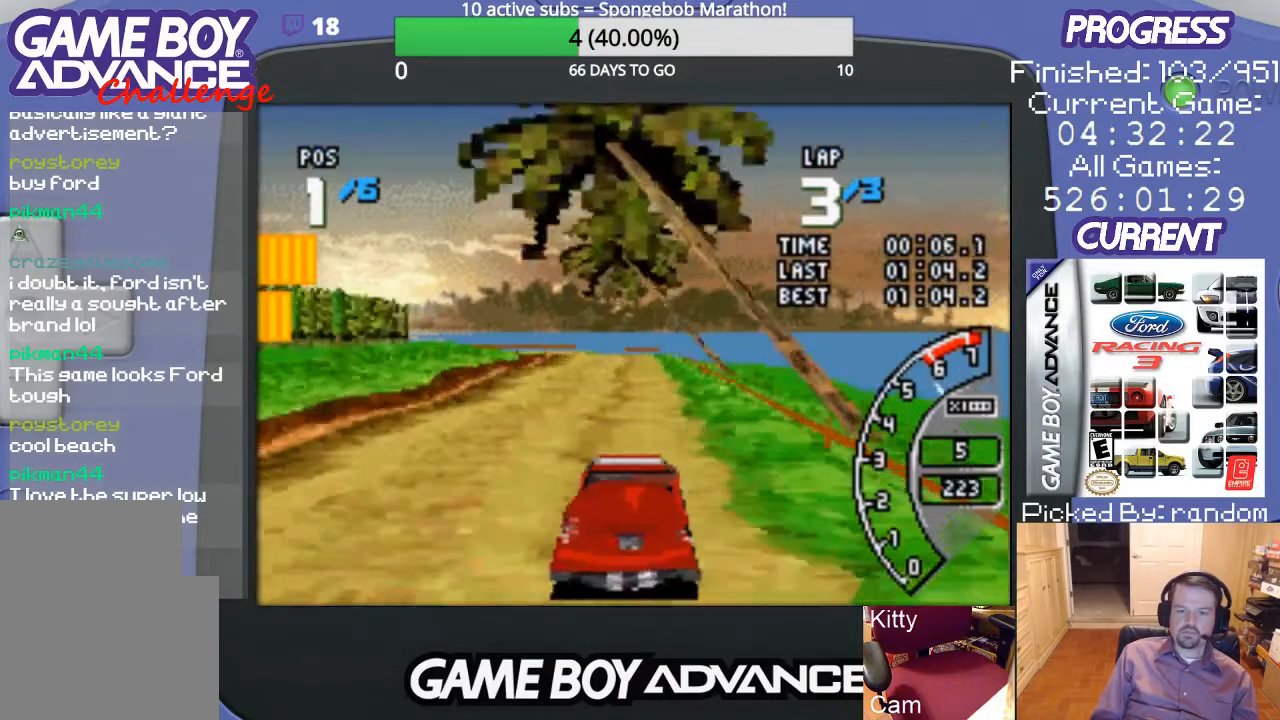
{"buttons": ["A", "DPAD_LEFT"], "events": [[400, "DPAD_LEFT", "down"]]}
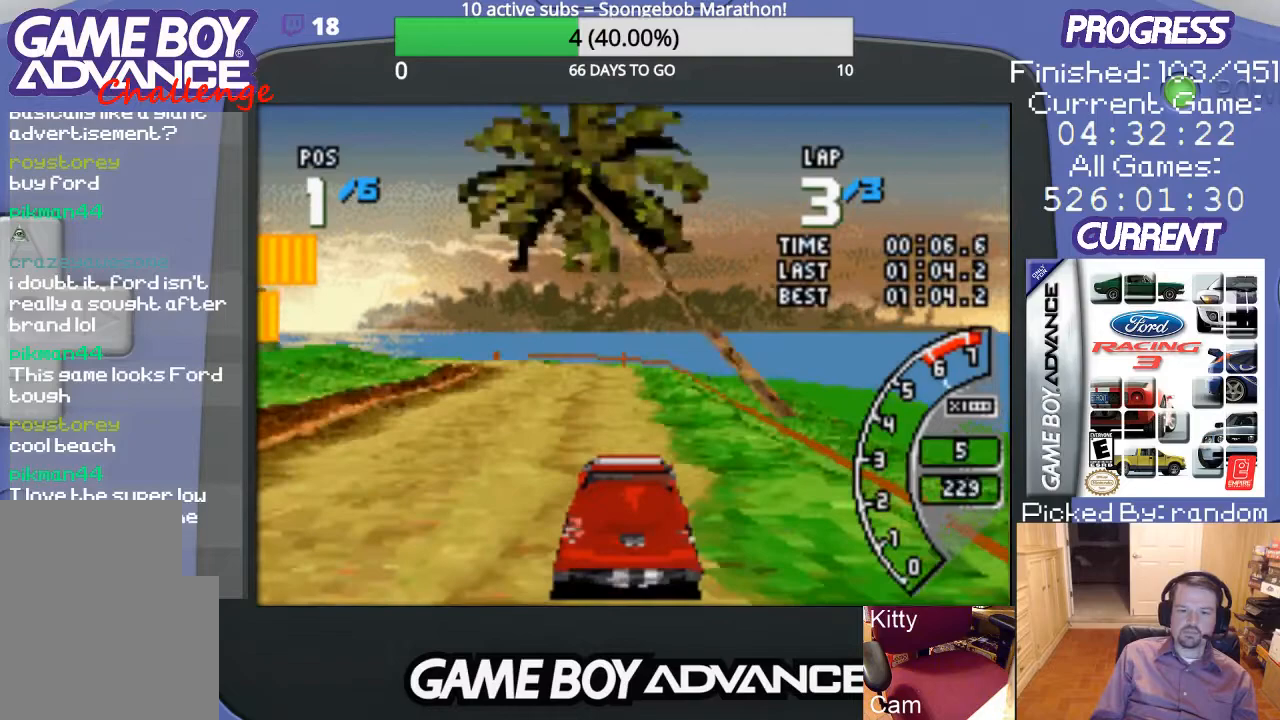
{"buttons": ["DPAD_LEFT"], "events": [[100, "B", "down"], [133, "A", "up"], [367, "B", "up"]]}
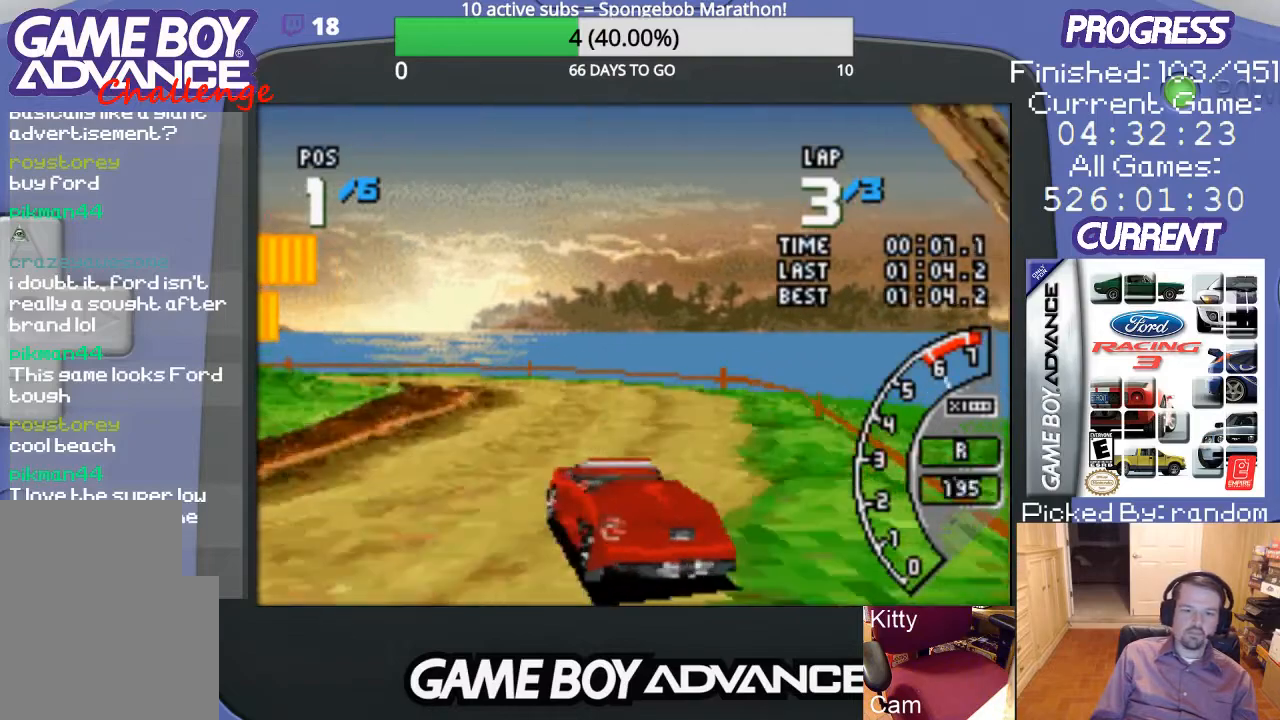
{"buttons": ["A", "DPAD_LEFT"], "events": [[333, "A", "down"]]}
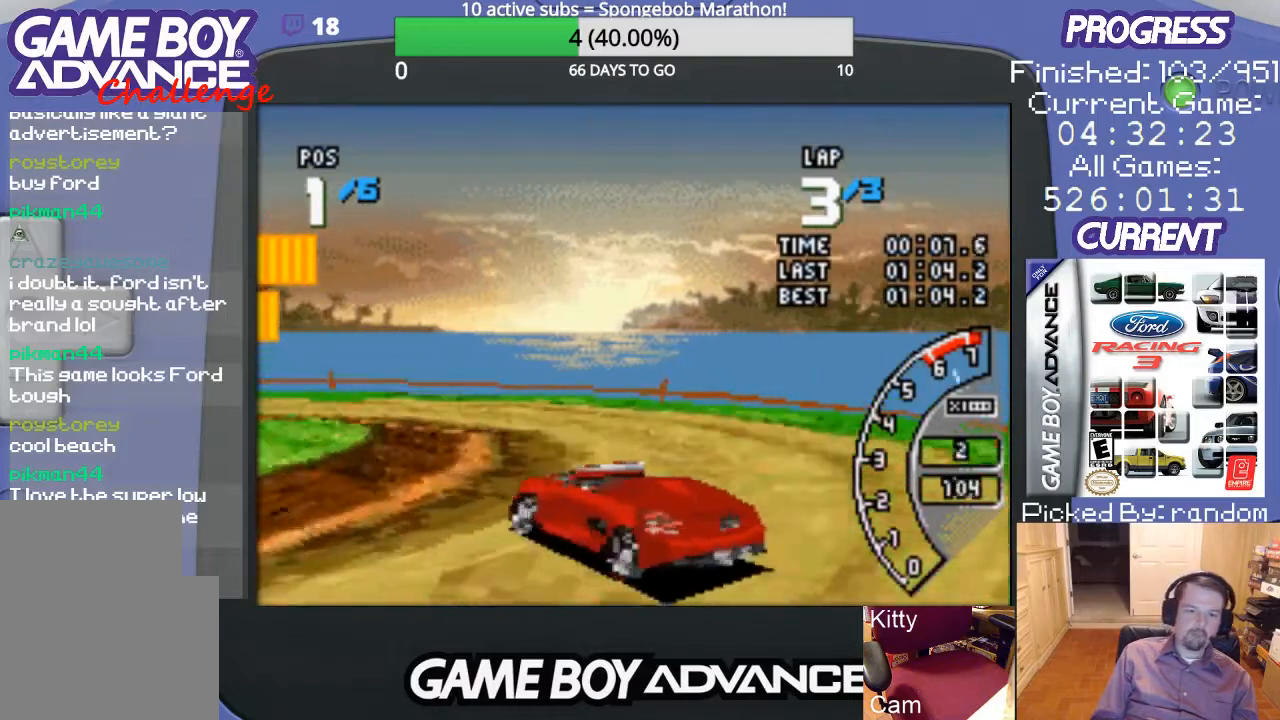
{"buttons": ["A", "DPAD_LEFT"], "events": []}
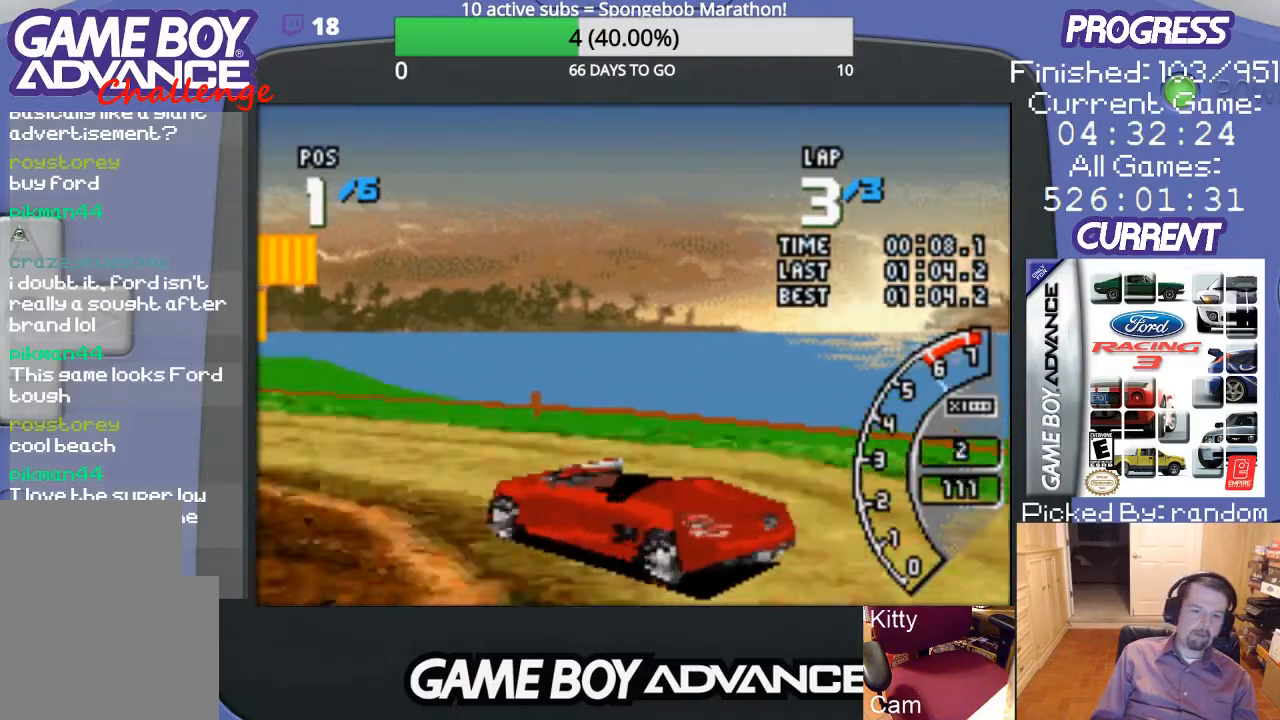
{"buttons": ["A", "DPAD_LEFT"], "events": []}
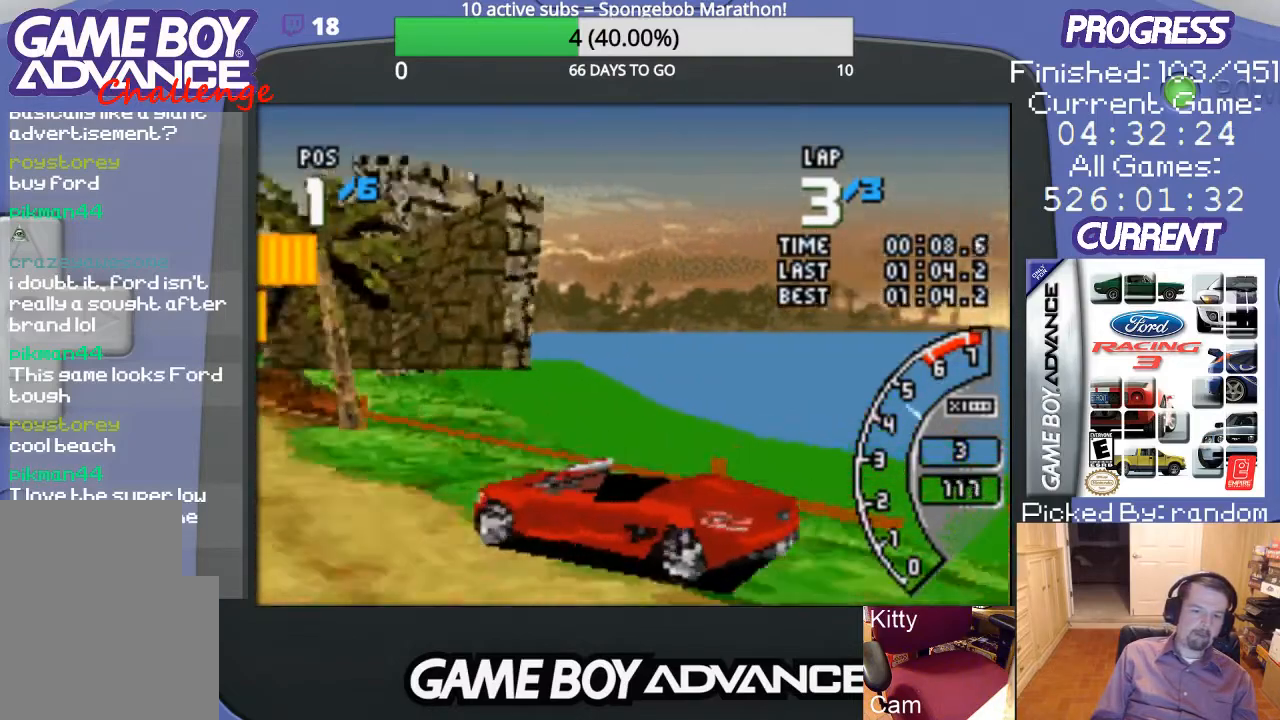
{"buttons": ["A", "DPAD_RIGHT"], "events": [[67, "DPAD_LEFT", "up"], [433, "DPAD_RIGHT", "down"]]}
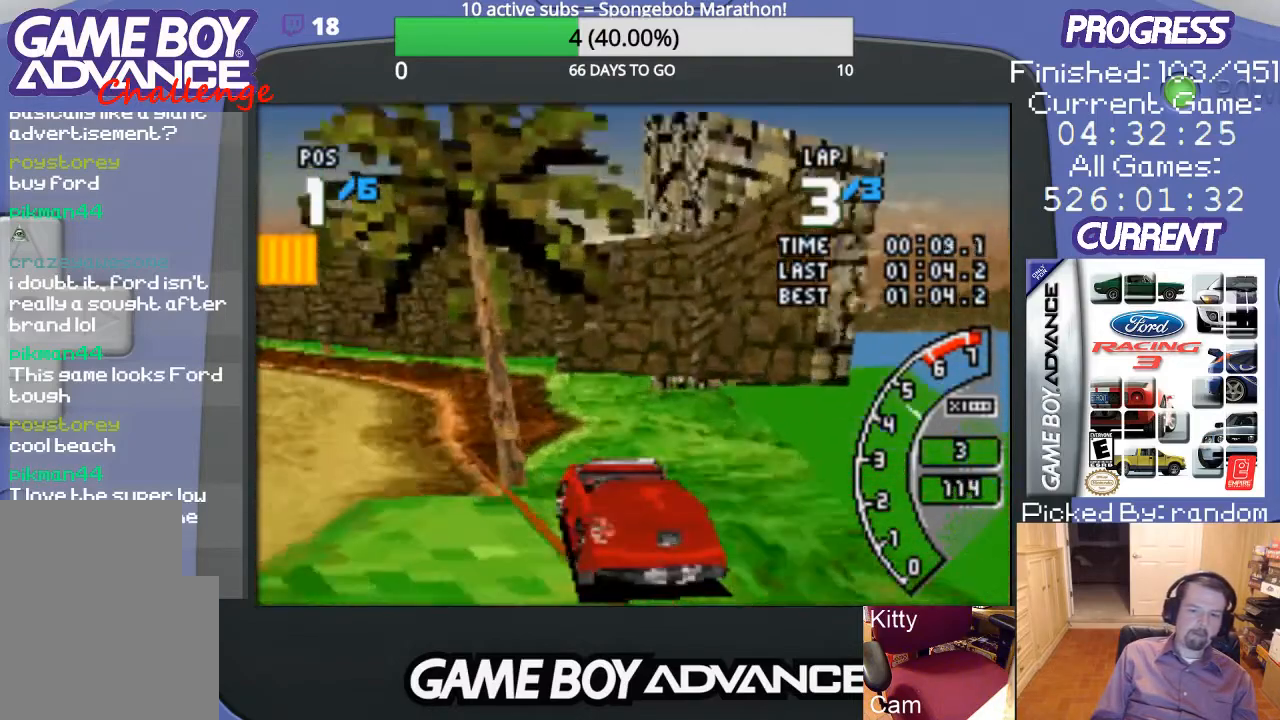
{"buttons": ["A", "DPAD_LEFT"], "events": [[167, "DPAD_RIGHT", "up"], [267, "DPAD_LEFT", "down"]]}
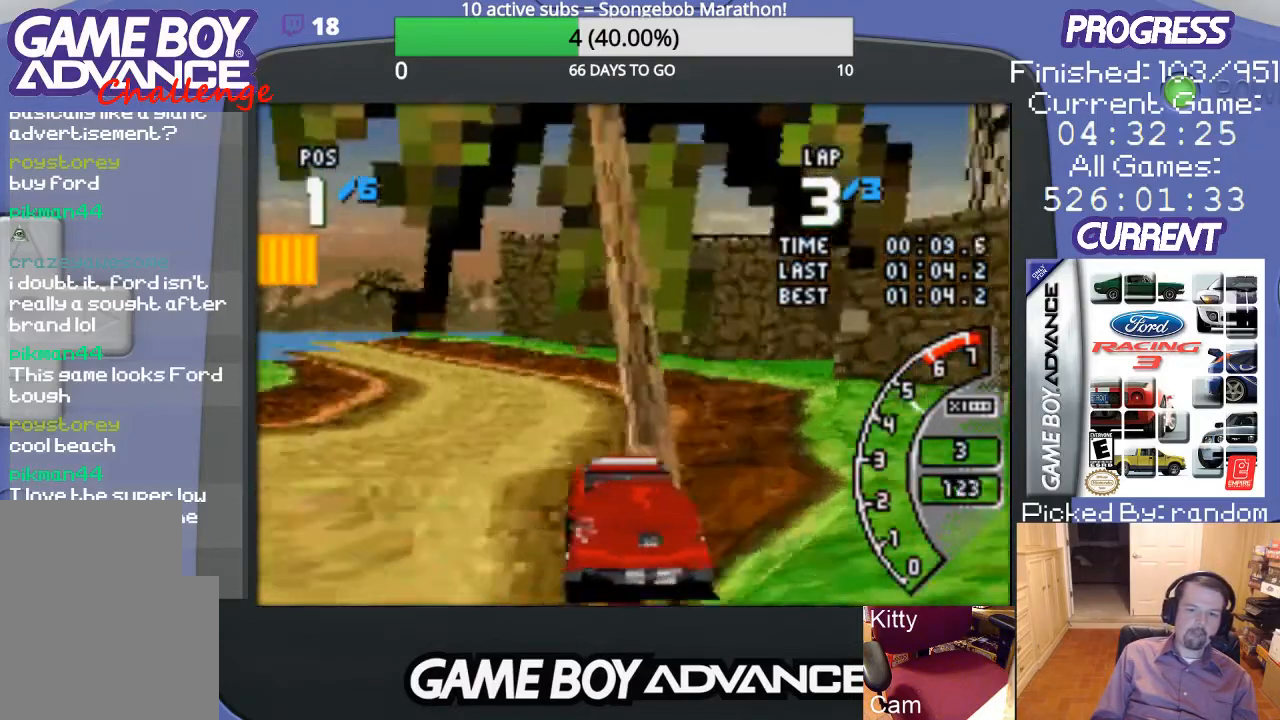
{"buttons": ["A"], "events": [[100, "DPAD_LEFT", "up"]]}
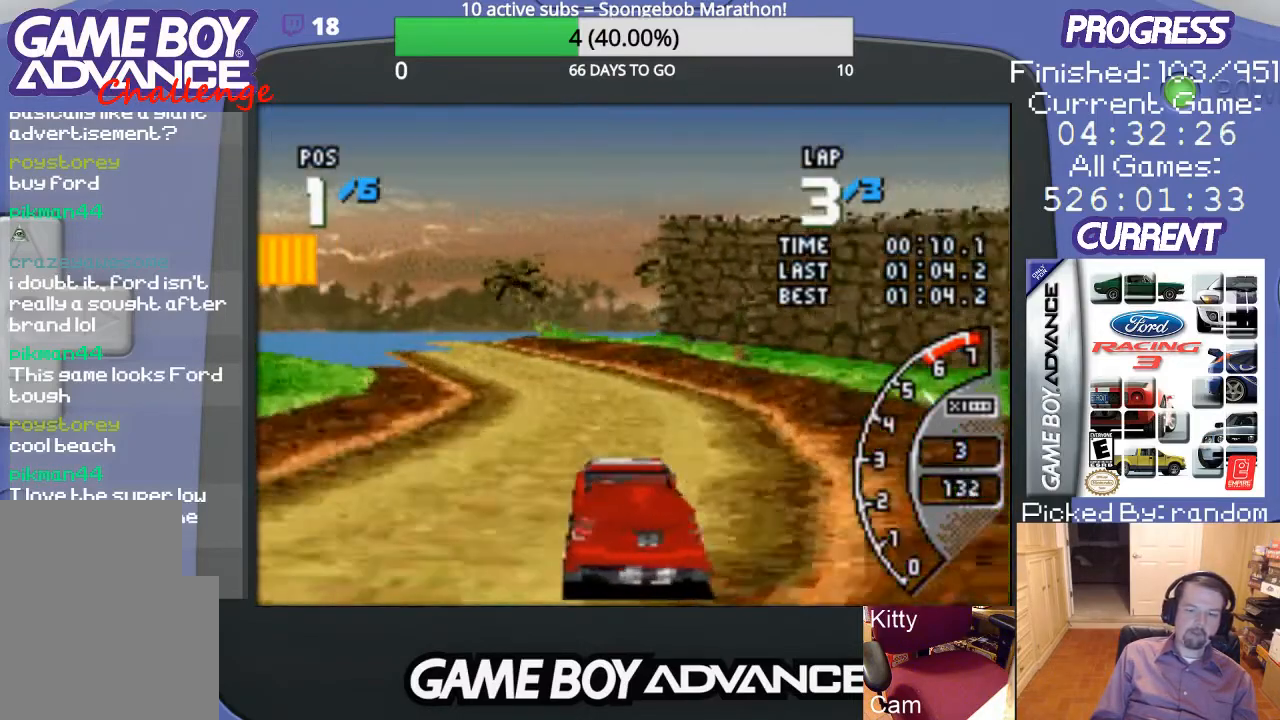
{"buttons": ["A", "DPAD_LEFT"], "events": [[300, "DPAD_LEFT", "down"]]}
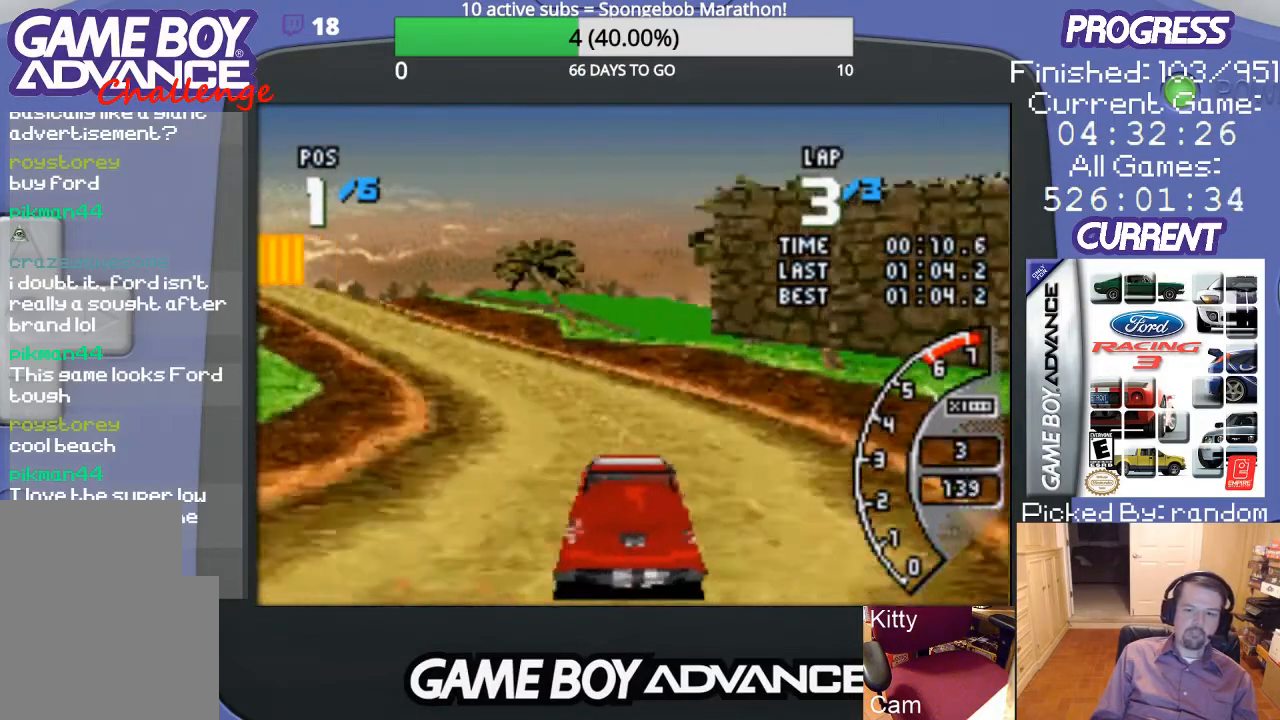
{"buttons": ["A", "DPAD_LEFT"], "events": [[300, "A", "up"], [367, "A", "down"]]}
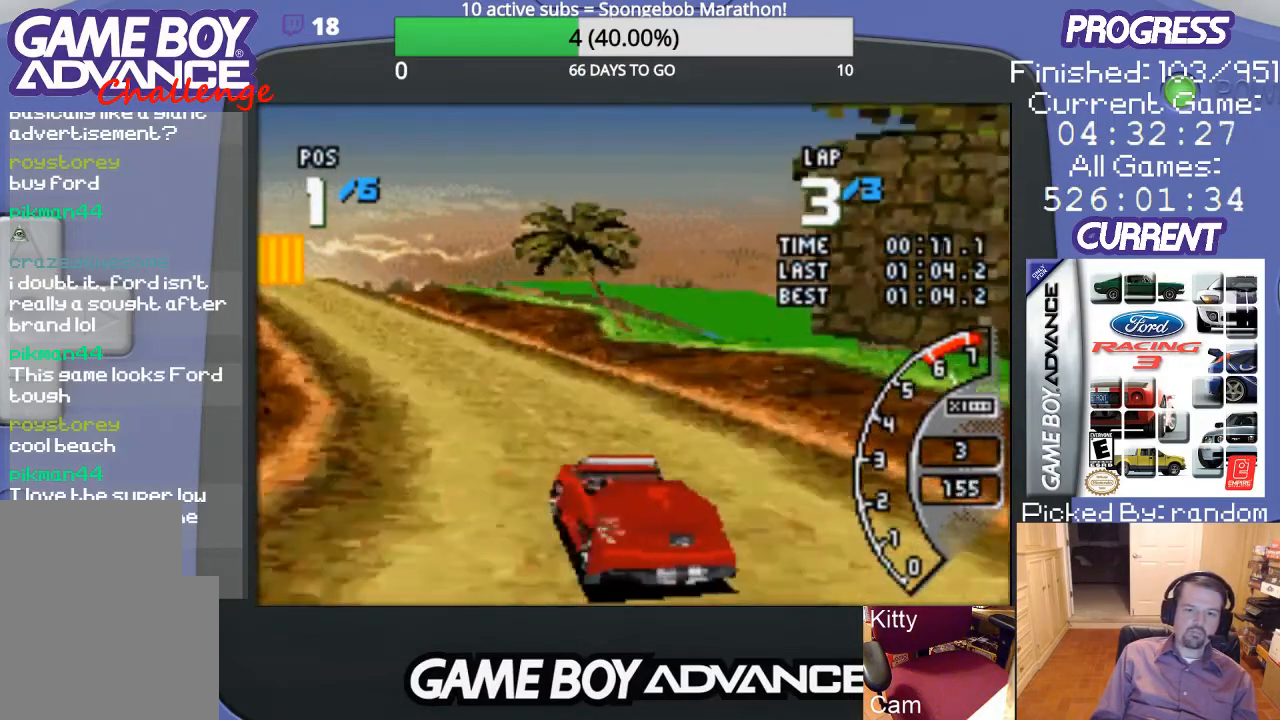
{"buttons": ["A", "DPAD_LEFT"], "events": [[67, "DPAD_LEFT", "up"], [233, "DPAD_LEFT", "down"], [367, "DPAD_LEFT", "up"], [500, "DPAD_LEFT", "down"]]}
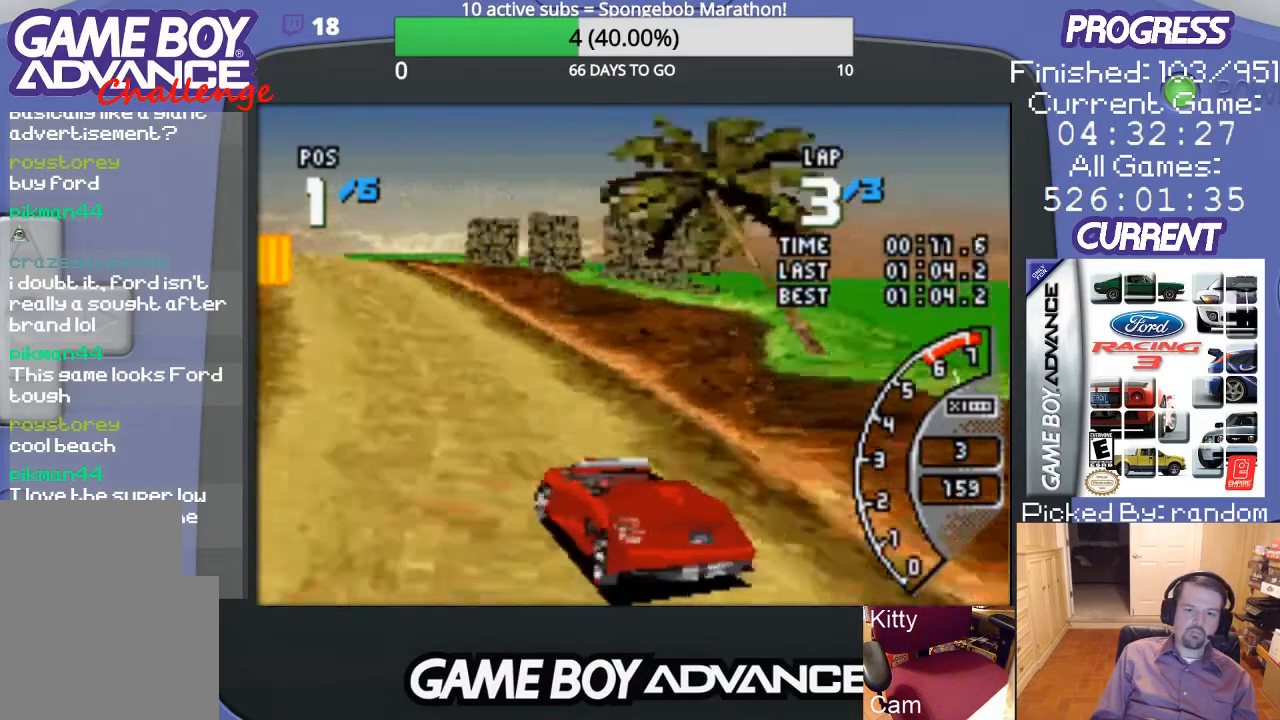
{"buttons": ["A"], "events": [[100, "DPAD_LEFT", "up"], [167, "DPAD_LEFT", "down"], [267, "DPAD_LEFT", "up"]]}
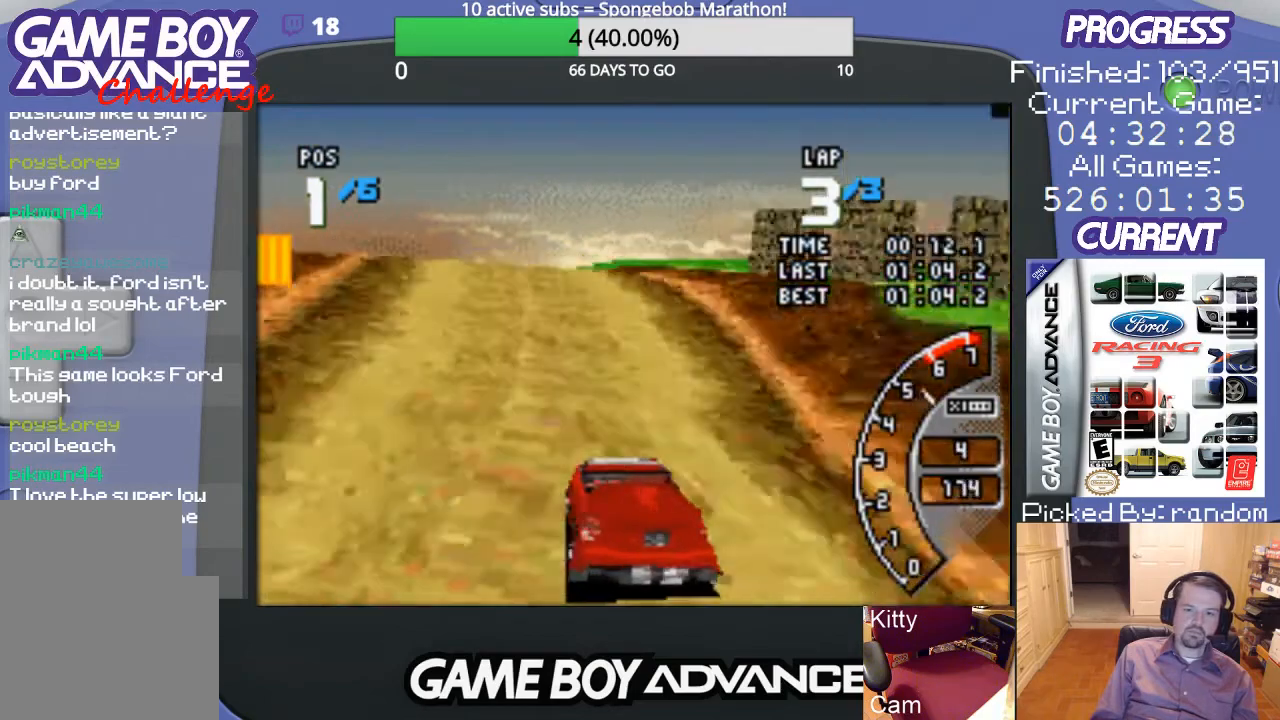
{"buttons": ["A"], "events": [[167, "DPAD_LEFT", "down"], [367, "A", "up"], [467, "A", "down"], [500, "DPAD_LEFT", "up"]]}
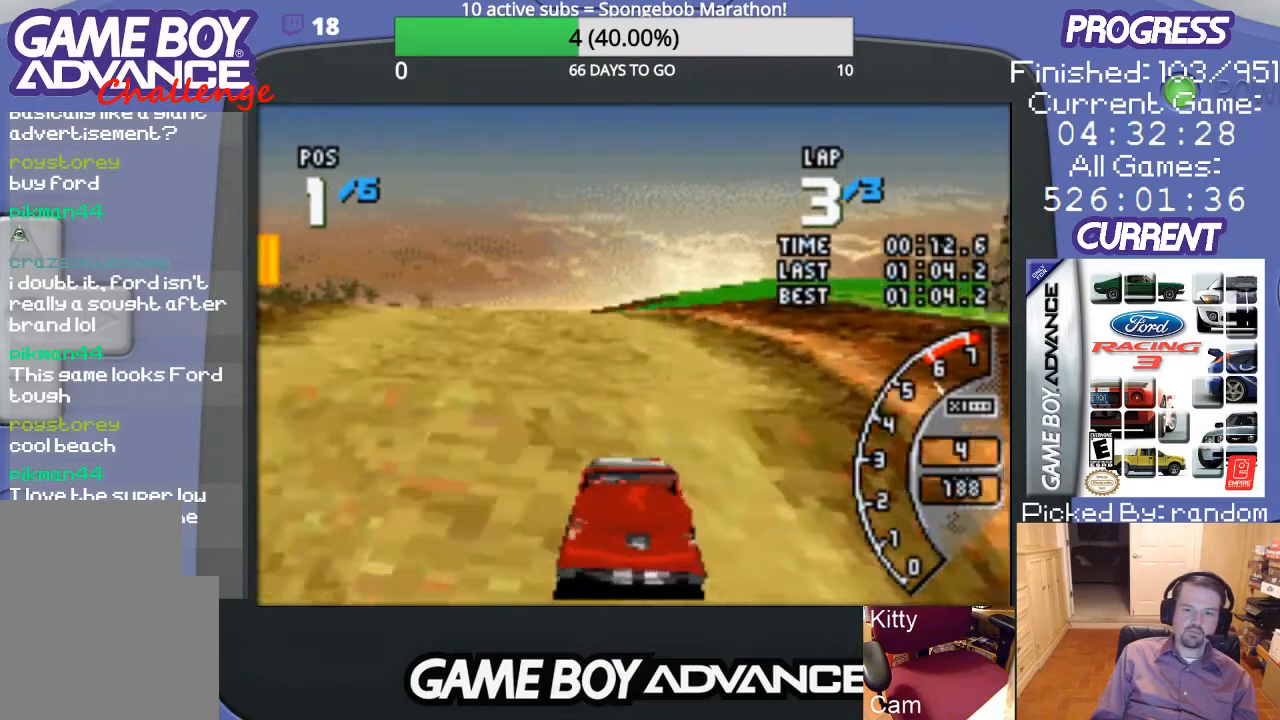
{"buttons": ["A", "DPAD_LEFT"], "events": [[67, "A", "up"], [100, "A", "down"], [267, "A", "up"], [300, "A", "down"], [400, "DPAD_LEFT", "down"]]}
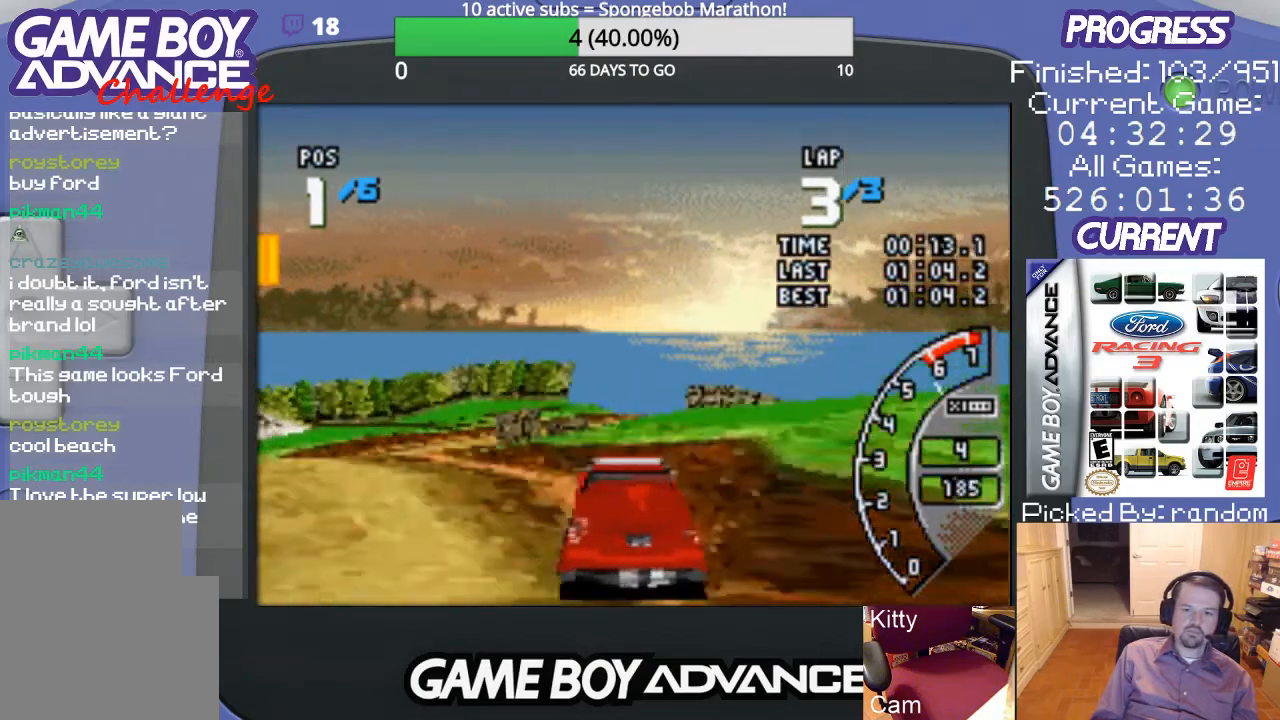
{"buttons": ["A"], "events": [[33, "DPAD_LEFT", "up"], [200, "DPAD_LEFT", "down"], [367, "DPAD_LEFT", "up"]]}
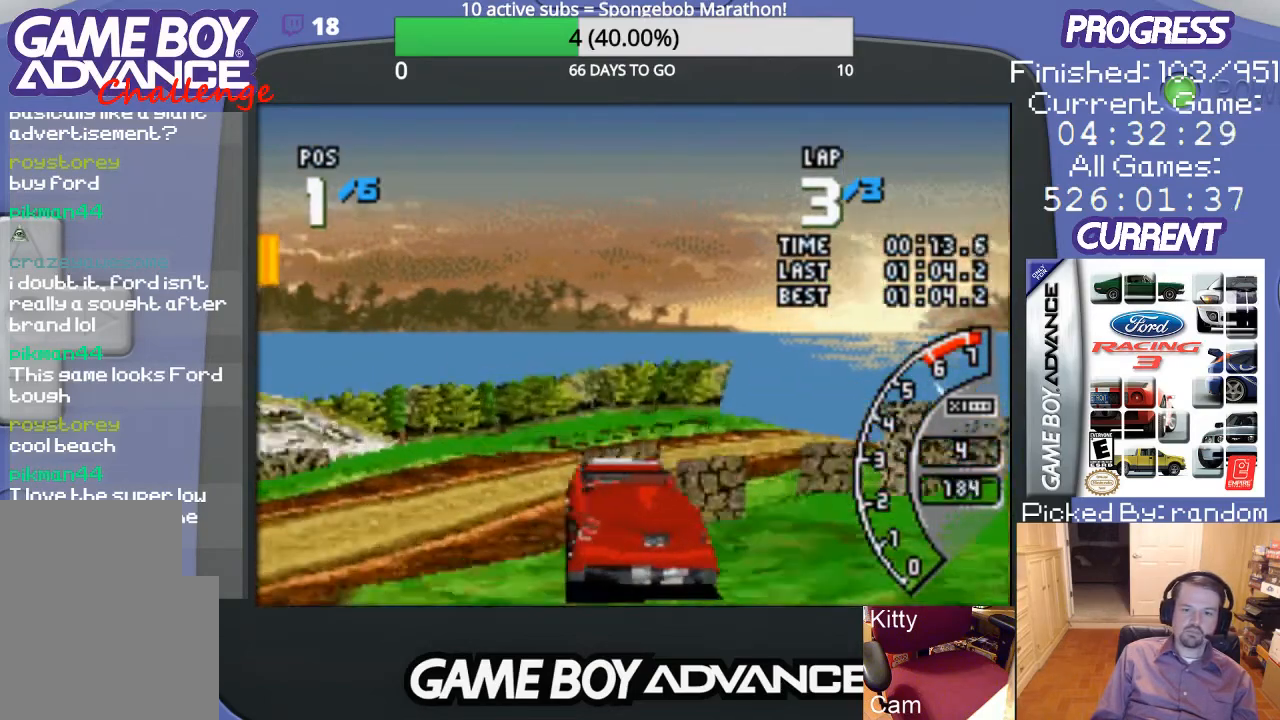
{"buttons": ["DPAD_RIGHT"], "events": [[367, "DPAD_RIGHT", "down"], [500, "A", "up"]]}
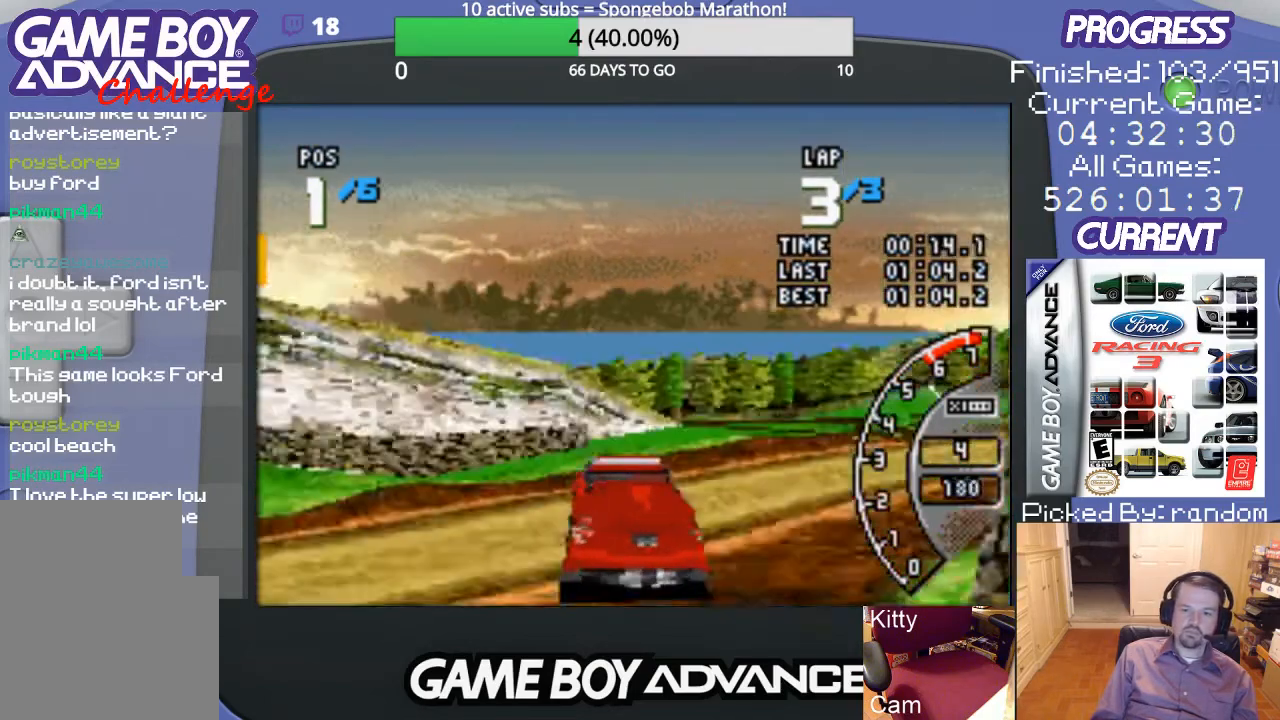
{"buttons": ["DPAD_RIGHT"], "events": []}
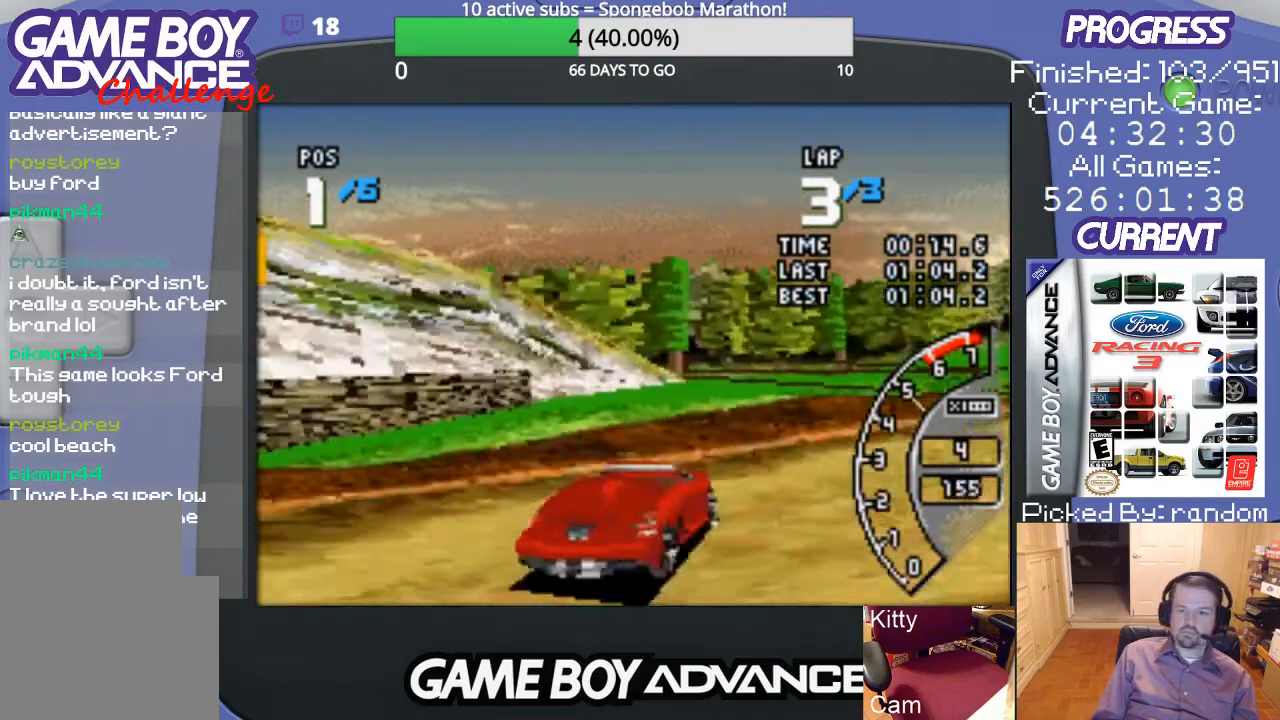
{"buttons": ["DPAD_RIGHT"], "events": []}
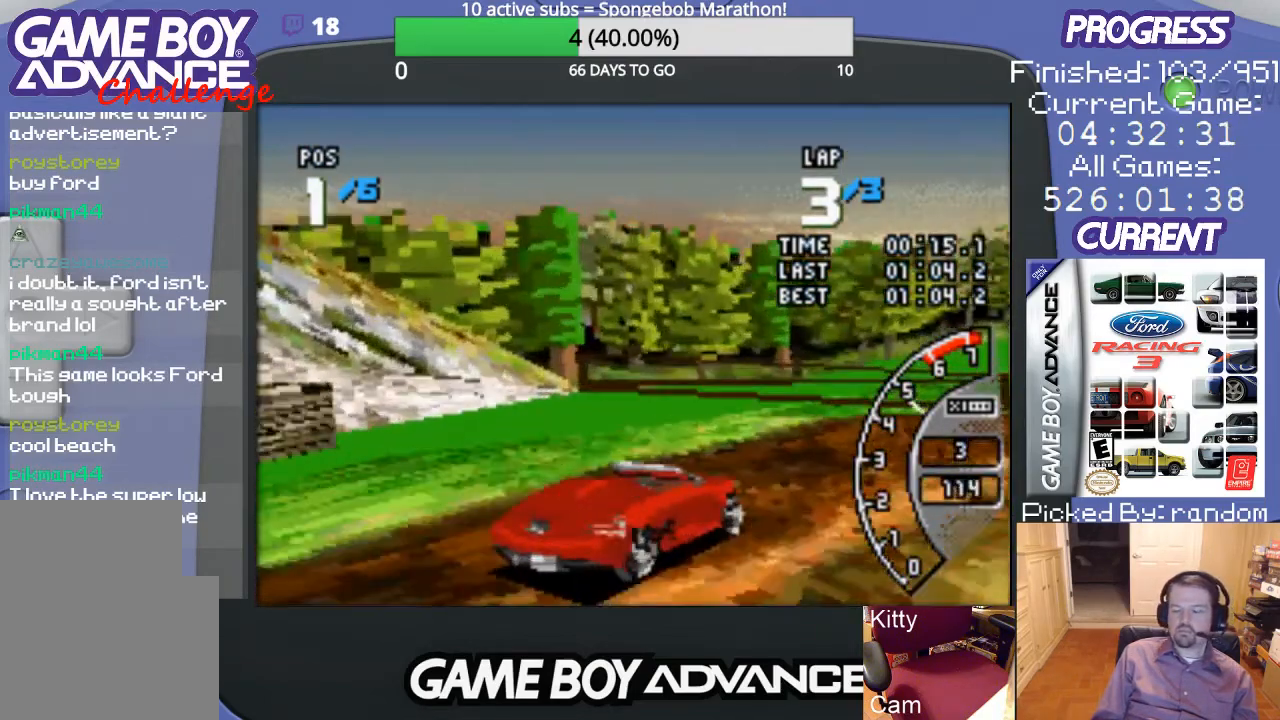
{"buttons": ["A", "DPAD_RIGHT"], "events": [[67, "A", "down"]]}
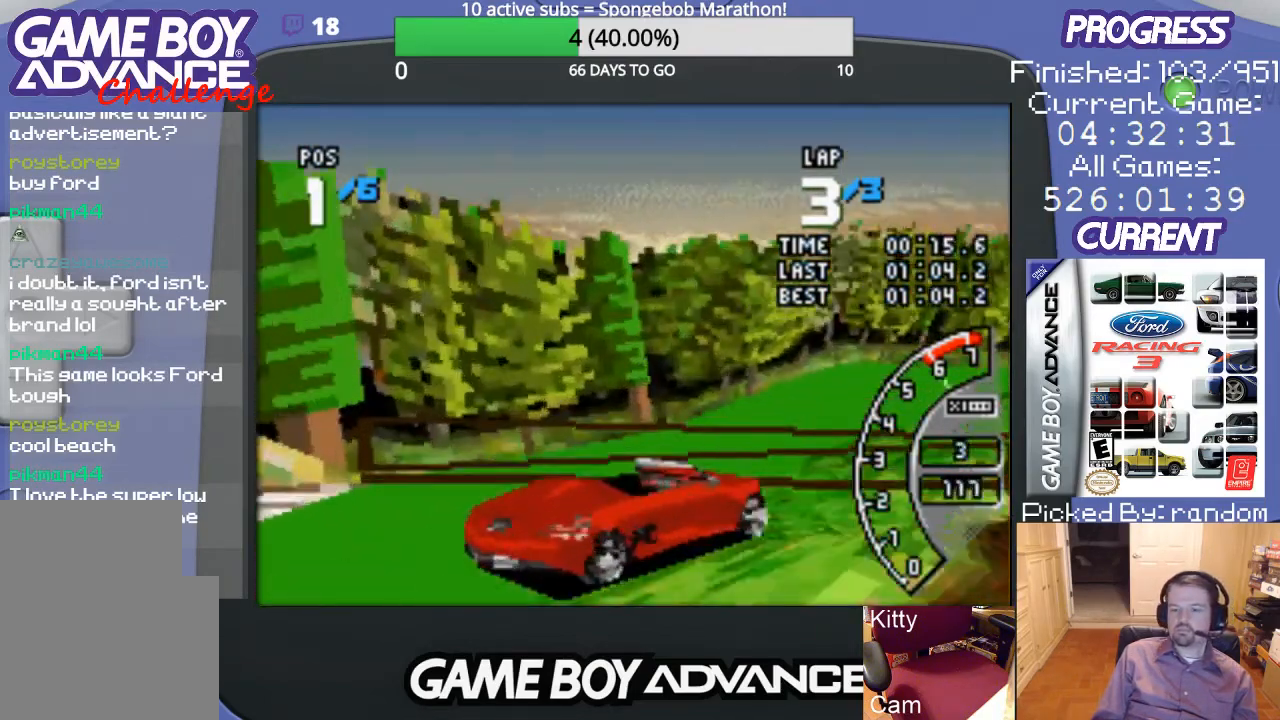
{"buttons": ["A", "DPAD_RIGHT"], "events": []}
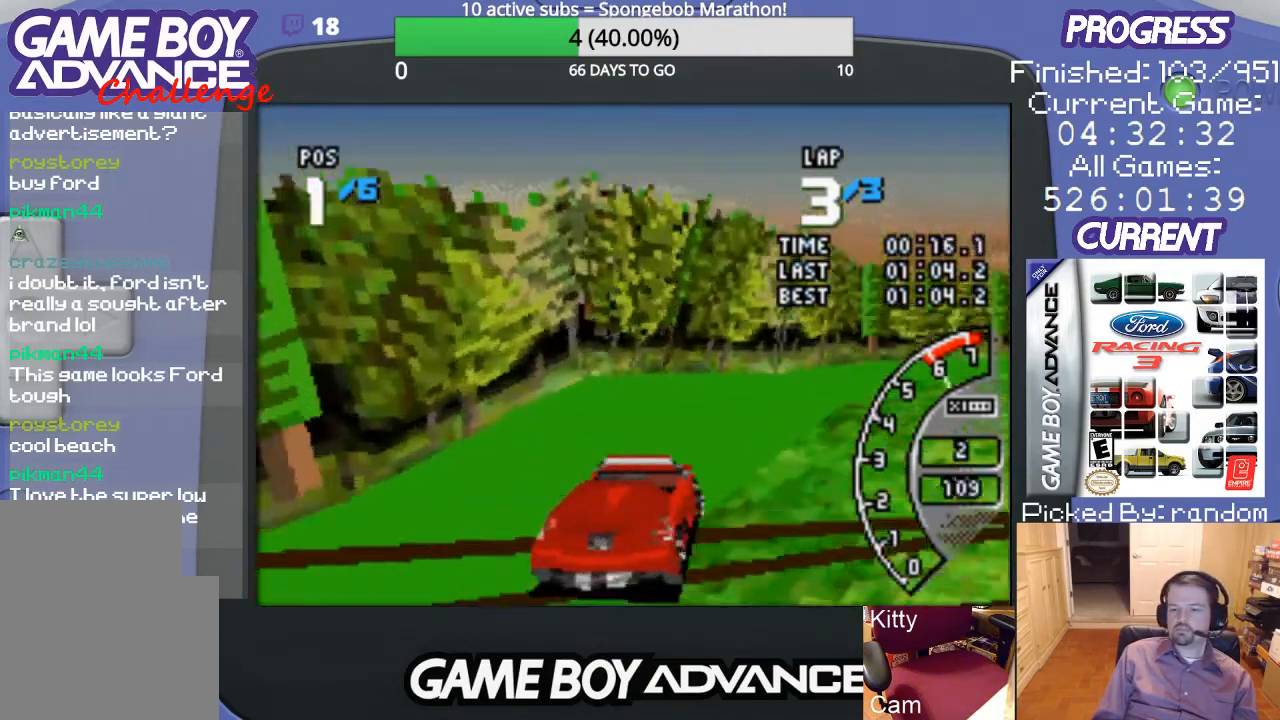
{"buttons": ["A", "DPAD_RIGHT"], "events": []}
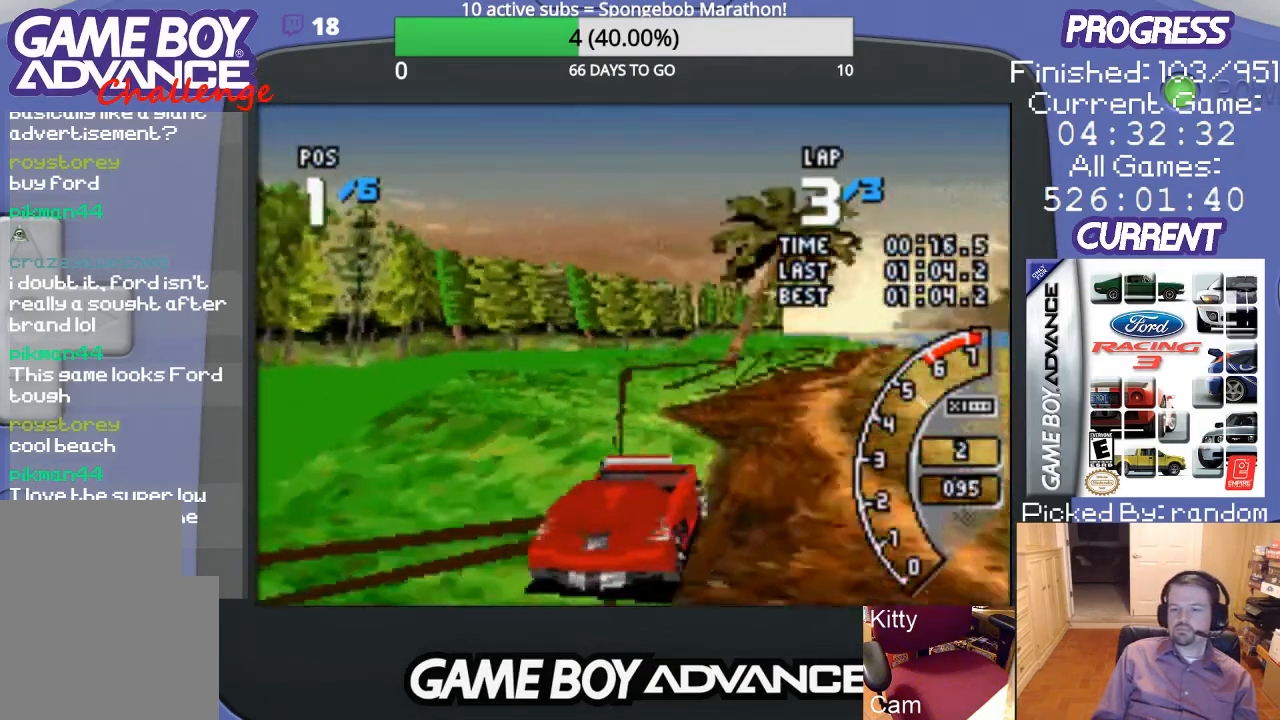
{"buttons": ["A", "DPAD_LEFT"], "events": [[167, "DPAD_RIGHT", "up"], [333, "DPAD_LEFT", "down"]]}
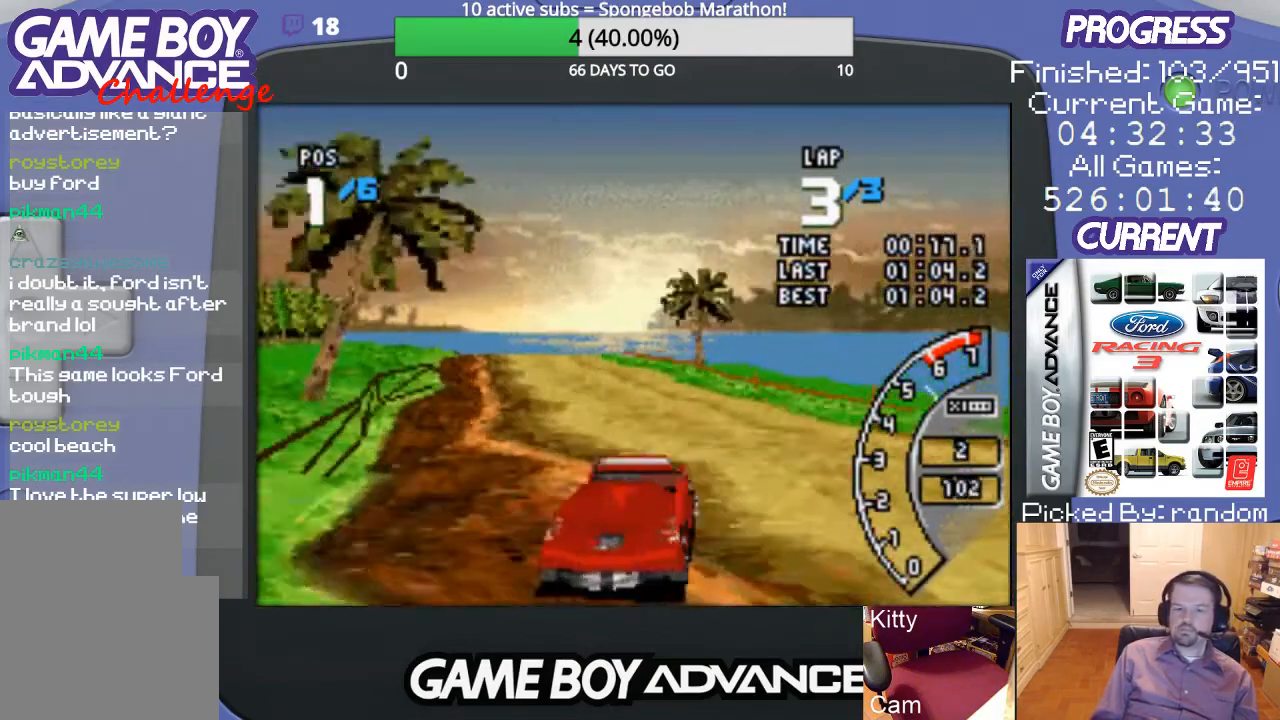
{"buttons": ["A"], "events": [[233, "DPAD_LEFT", "up"]]}
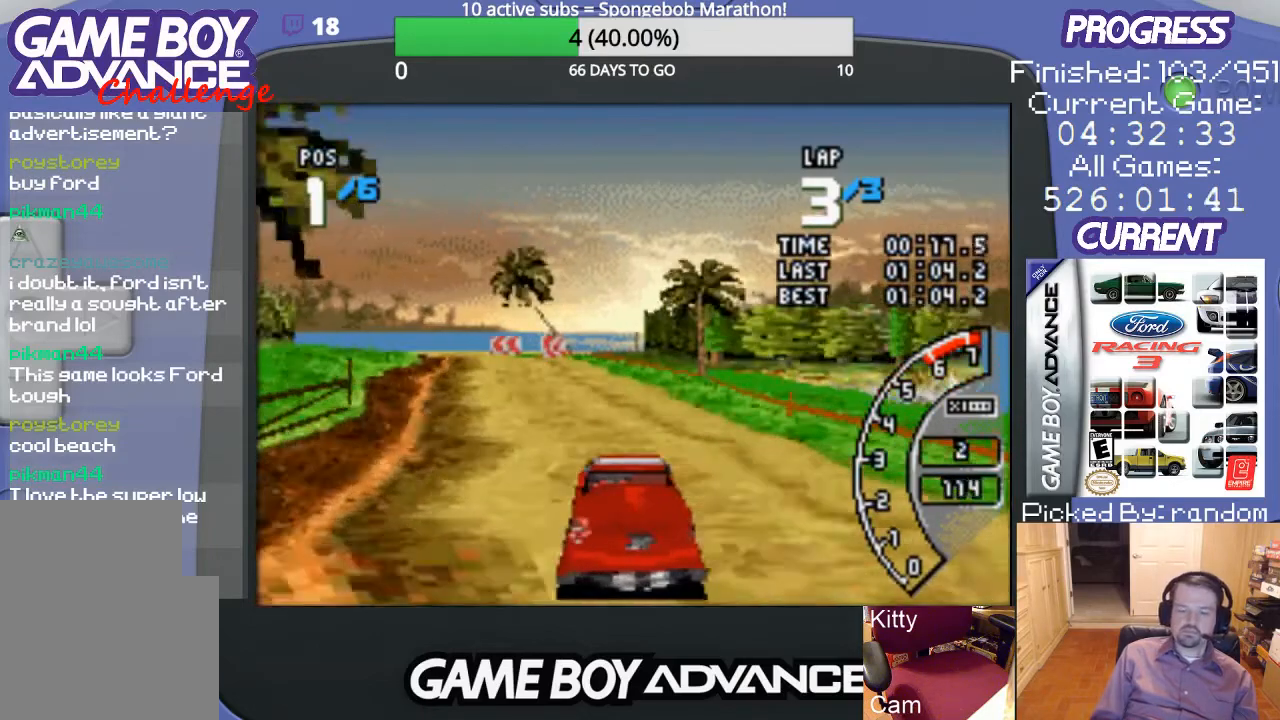
{"buttons": ["A"], "events": [[133, "DPAD_LEFT", "down"], [467, "DPAD_LEFT", "up"]]}